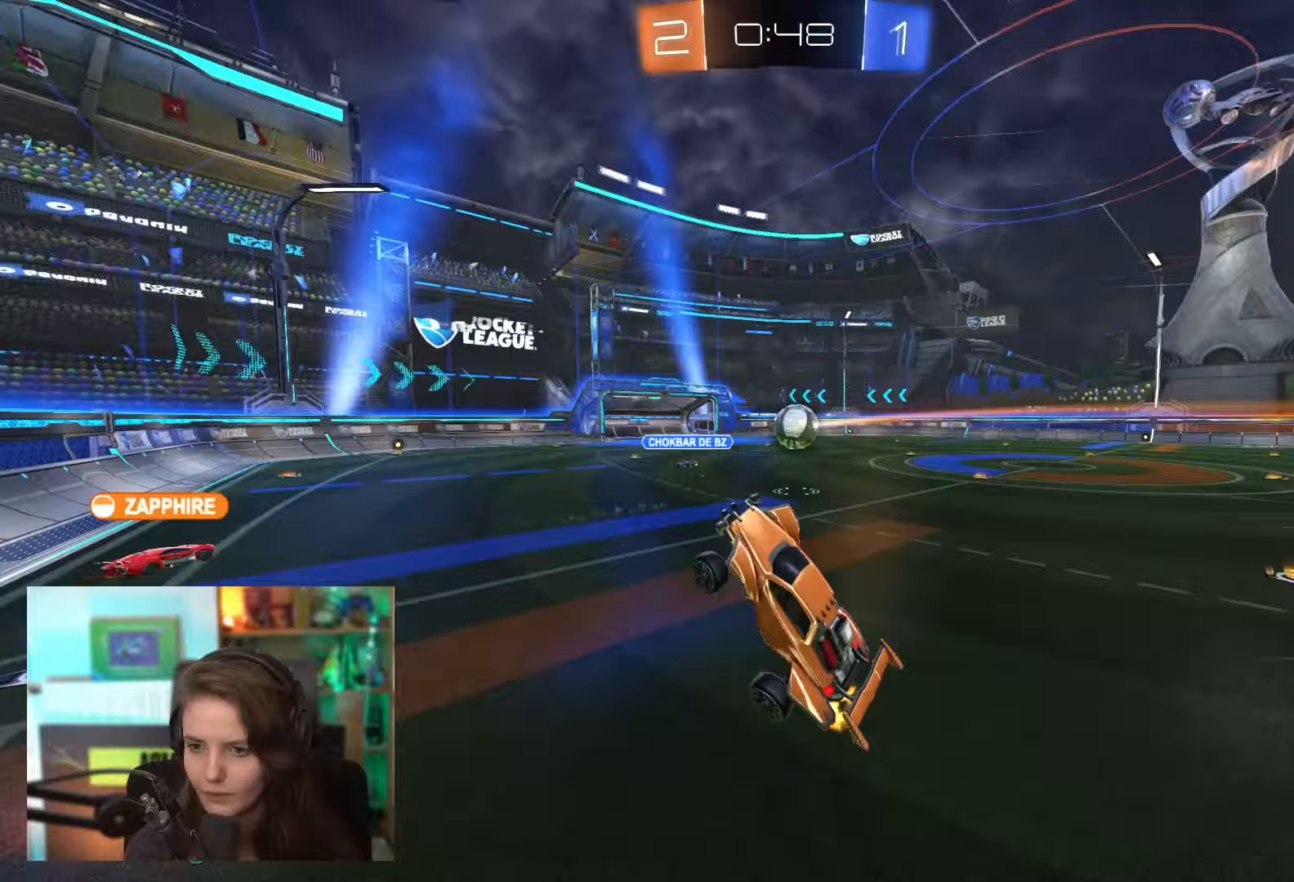
Gameplay with a controller (PlayStation layout); each line is a JSON object with the inputs held at the frame after it. "events" lists button and stick changes between this image and that frame as [ms after this image, input, new state], when the widget could be followed in between. Not read: L3 R3 right_stick.
{"buttons": ["R2"], "left_stick": "up-right", "events": [[317, "left_stick", "up-right"]]}
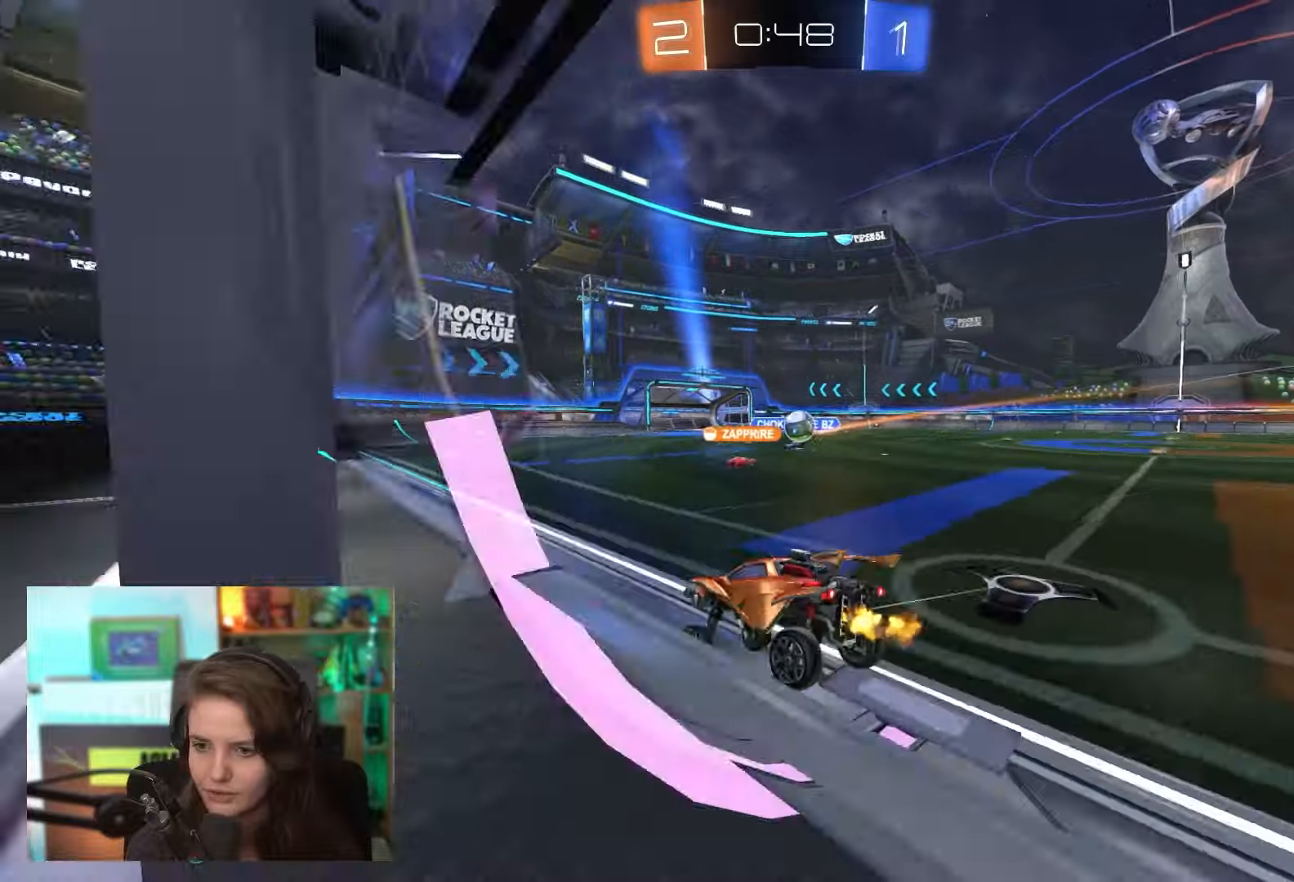
{"buttons": [], "left_stick": "left", "events": [[33, "left_stick", "center"], [167, "left_stick", "right"], [250, "R2", "up"], [267, "left_stick", "left"], [283, "L2", "down"], [500, "L2", "up"]]}
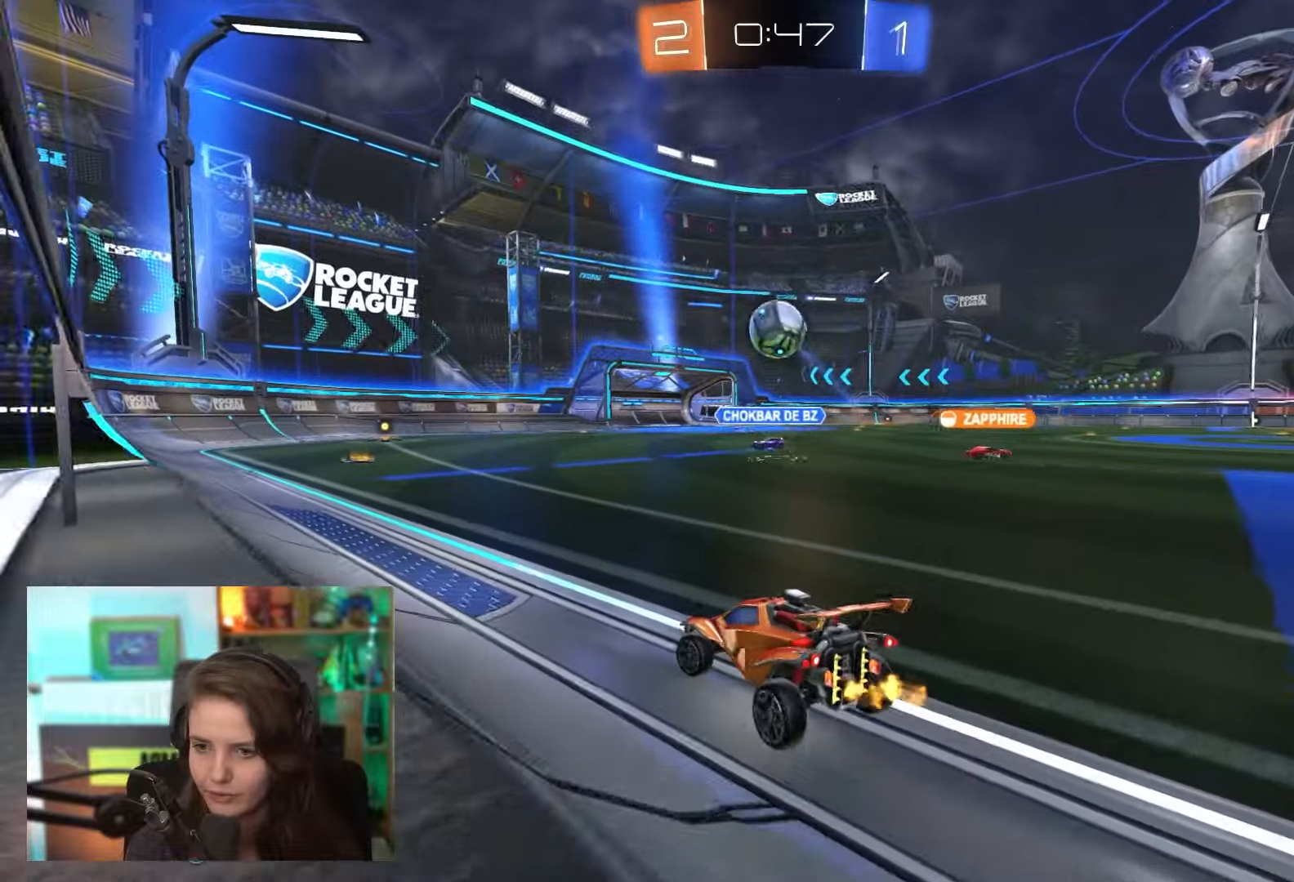
{"buttons": ["R2"], "left_stick": "center"}
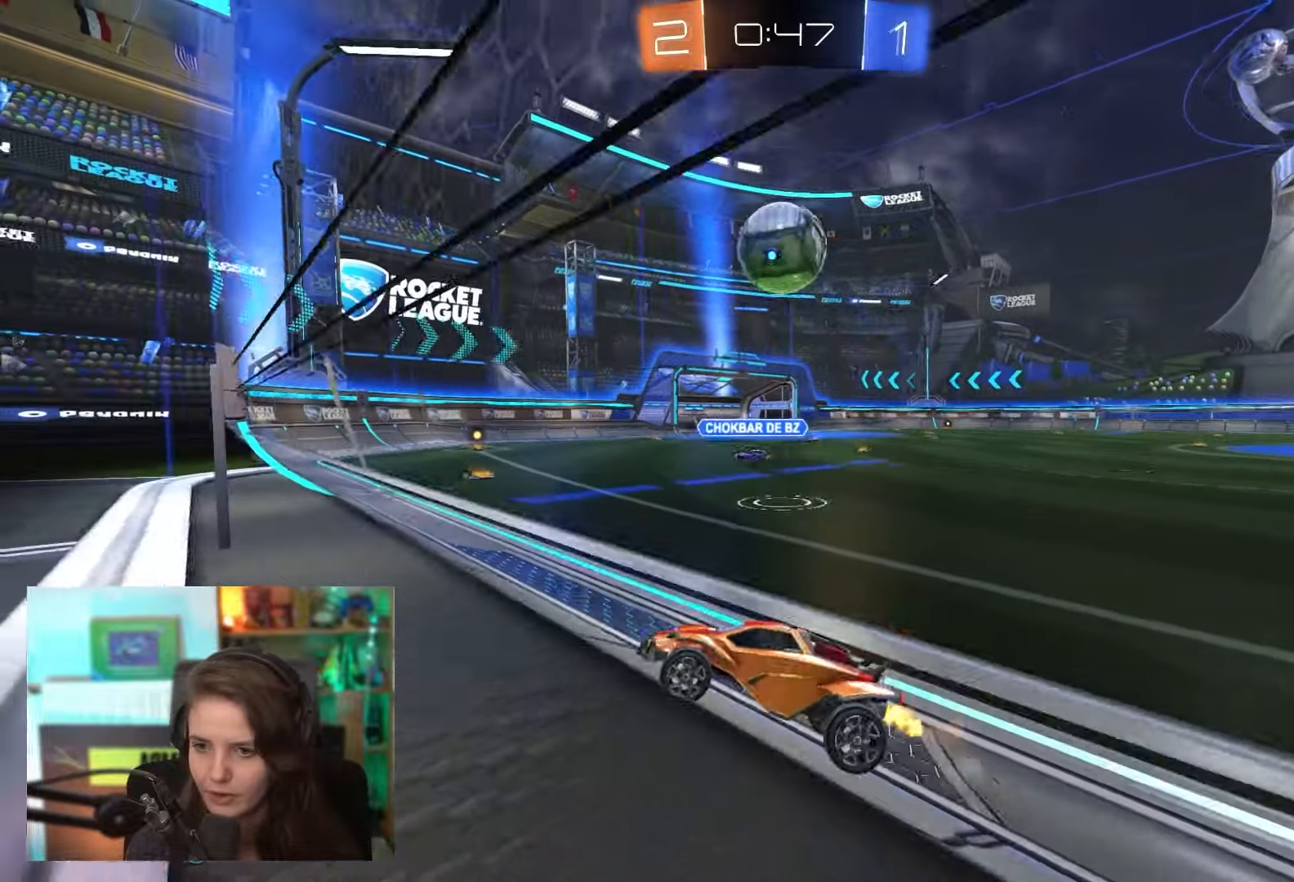
{"buttons": ["CROSS", "R2"], "left_stick": "up-right", "events": [[450, "CROSS", "down"], [450, "left_stick", "up-right"]]}
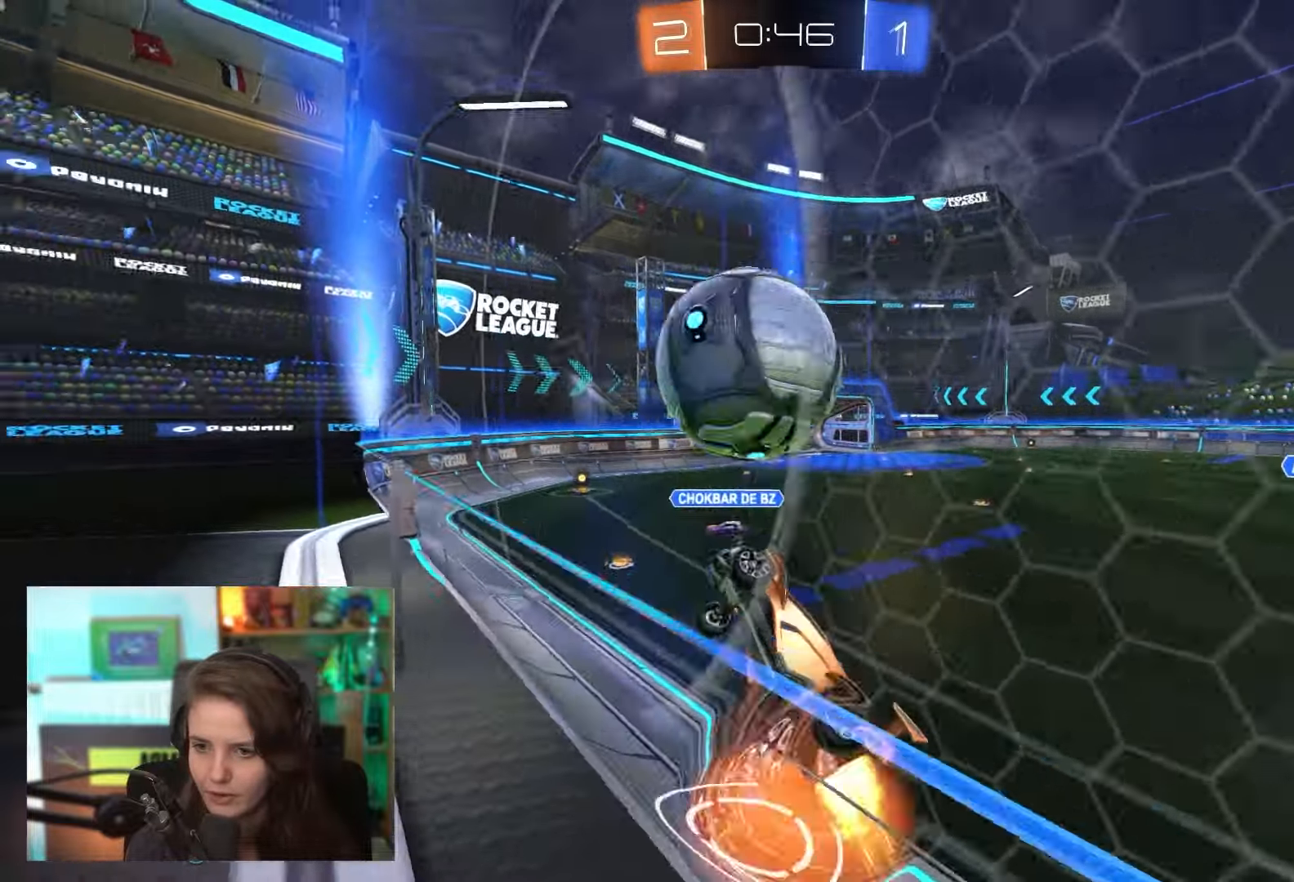
{"buttons": [], "left_stick": "up-right", "events": [[17, "CROSS", "up"], [83, "CROSS", "down"], [150, "CROSS", "up"], [383, "R2", "up"]]}
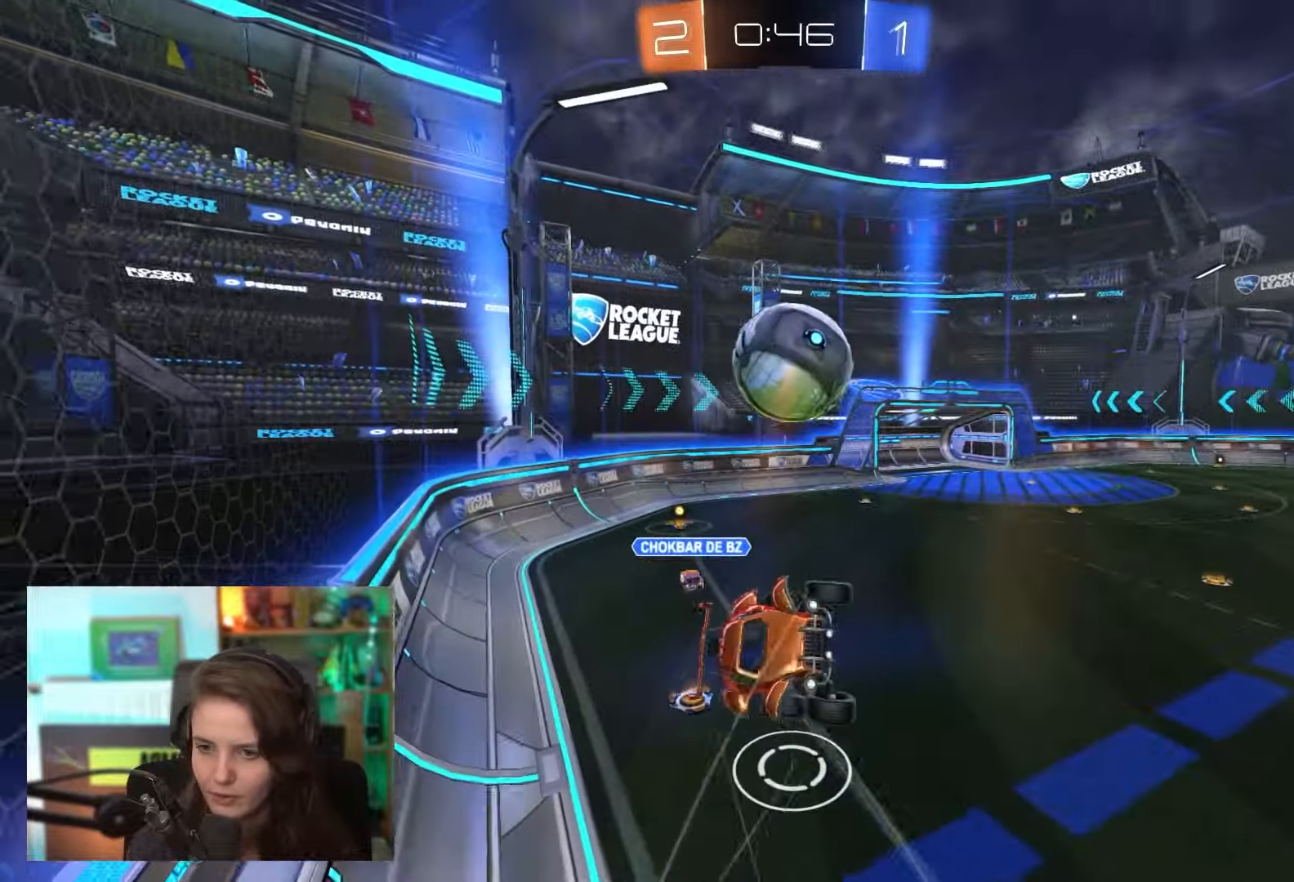
{"buttons": [], "left_stick": "down-left", "events": [[67, "left_stick", "center"], [217, "L2", "down"], [233, "left_stick", "down"], [400, "left_stick", "down-left"], [500, "L2", "up"]]}
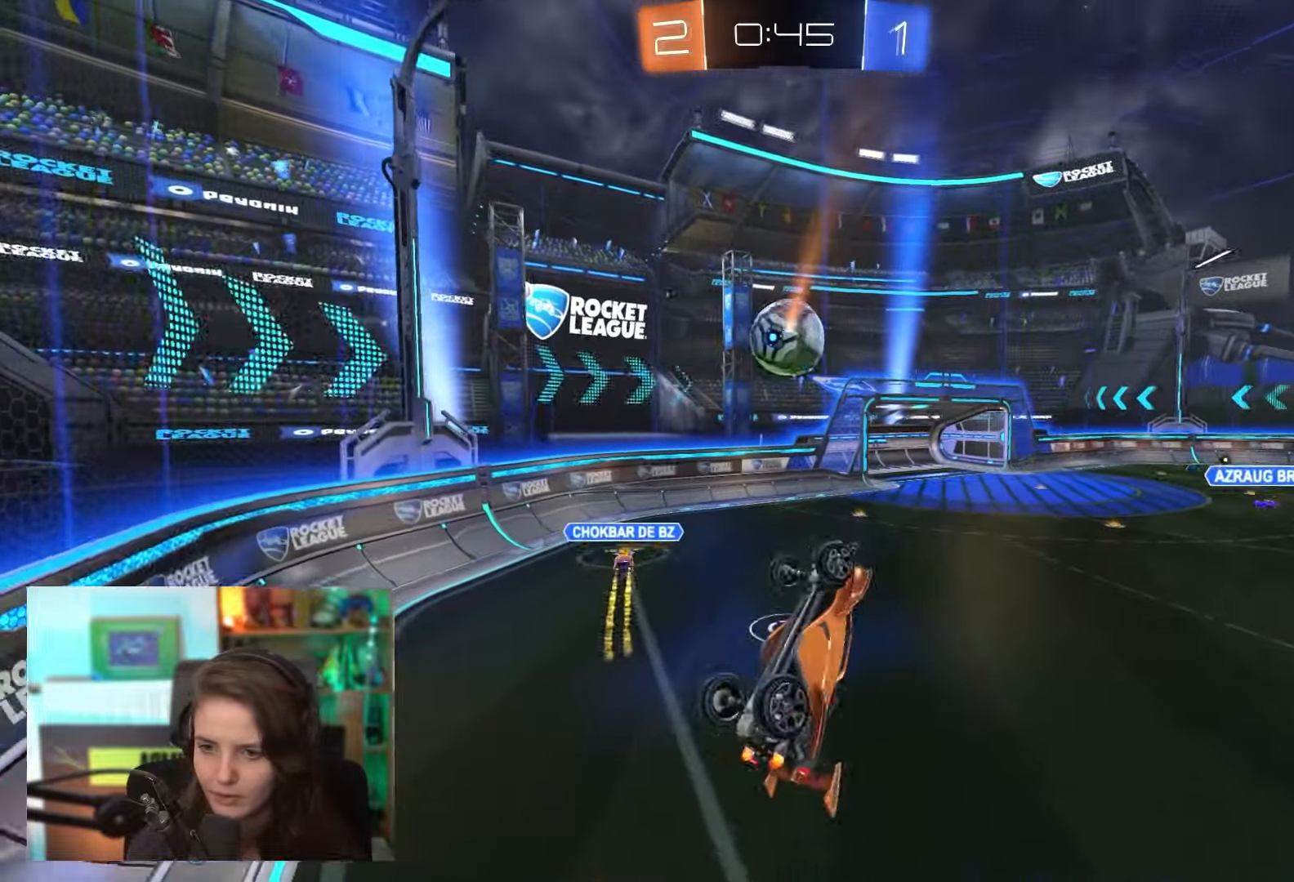
{"buttons": ["R2"], "left_stick": "center", "events": [[17, "R2", "down"], [167, "left_stick", "down"], [200, "L2", "down"], [367, "left_stick", "center"], [450, "L2", "up"]]}
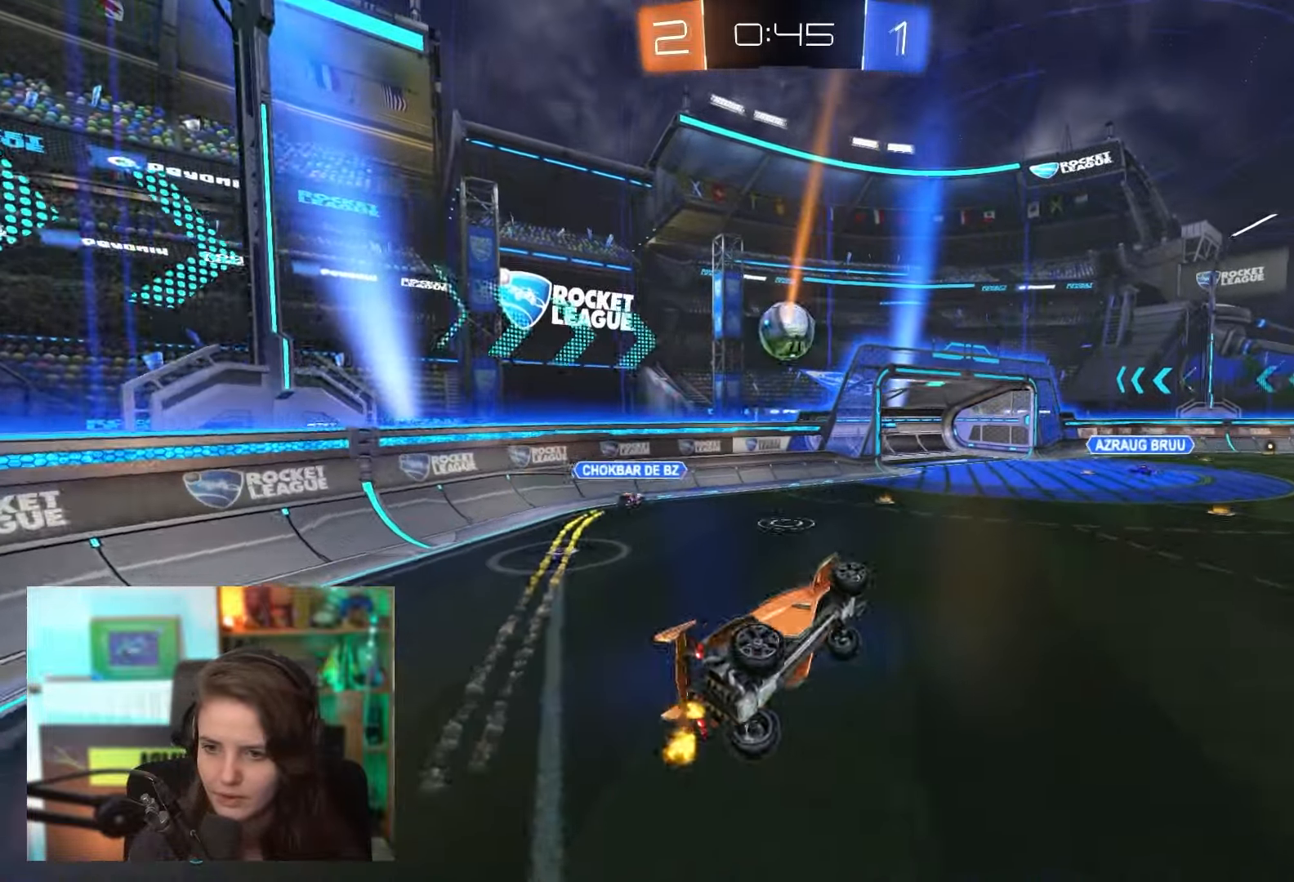
{"buttons": ["R2"], "left_stick": "right", "events": [[167, "left_stick", "right"]]}
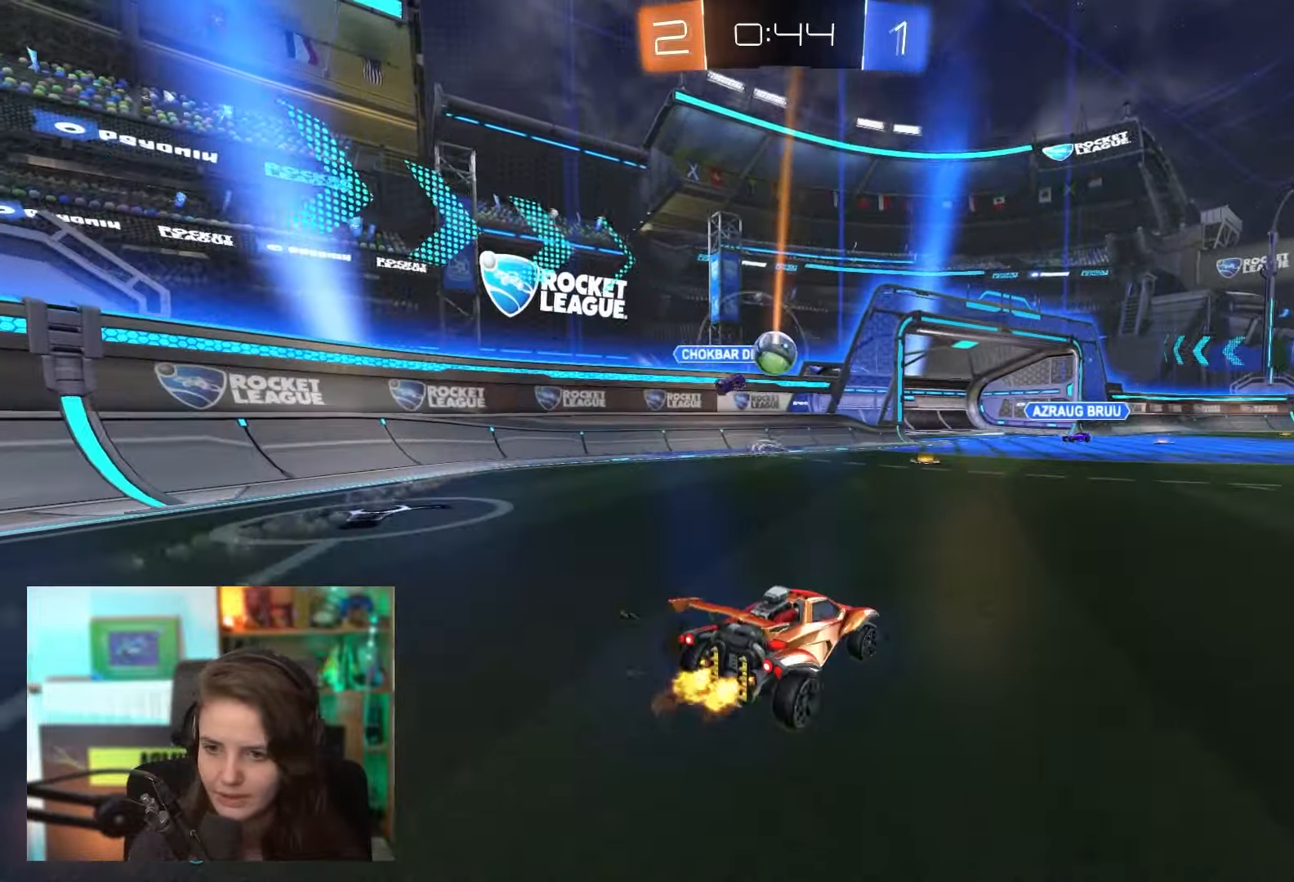
{"buttons": ["R2"], "left_stick": "center", "events": [[450, "left_stick", "center"]]}
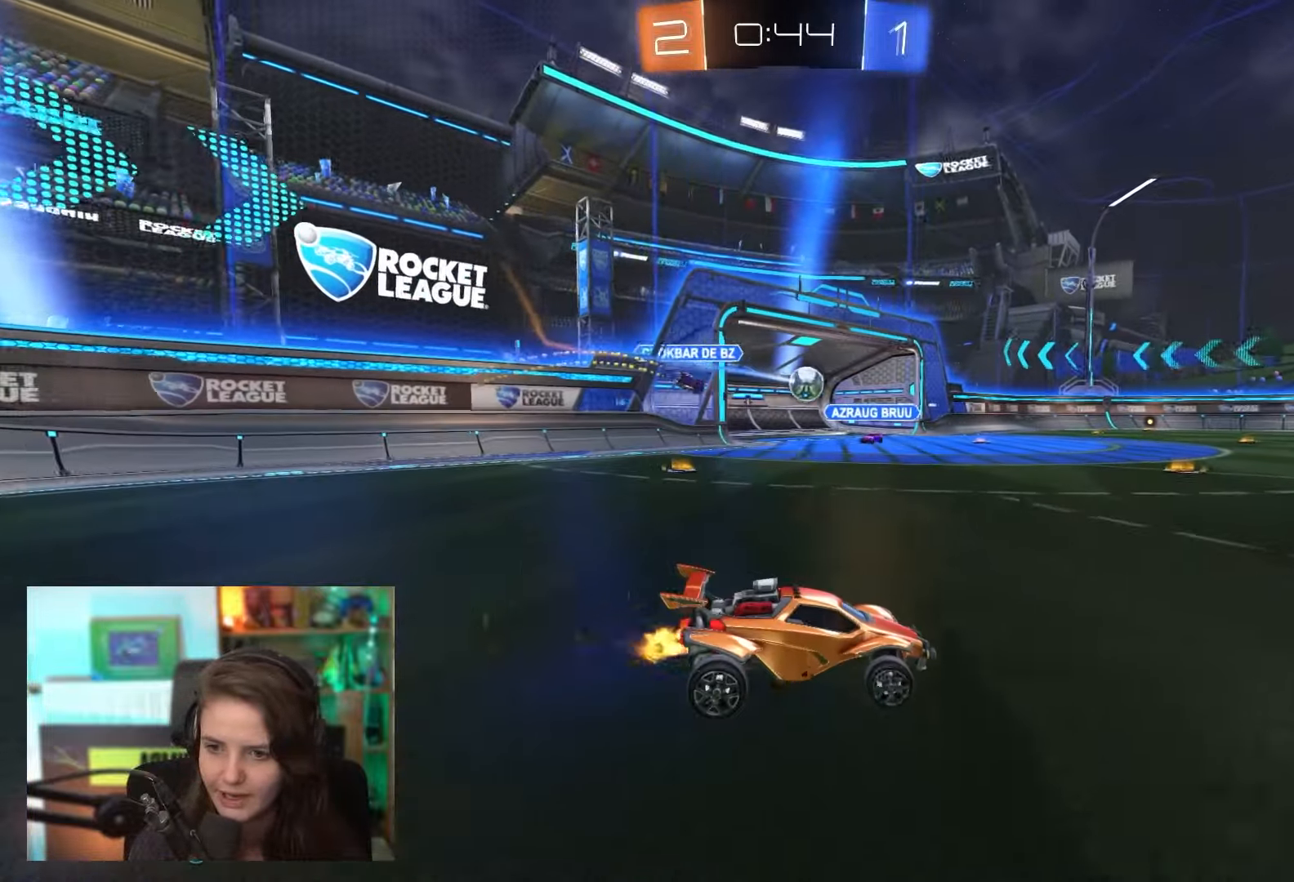
{"buttons": ["R2"], "left_stick": "center", "events": []}
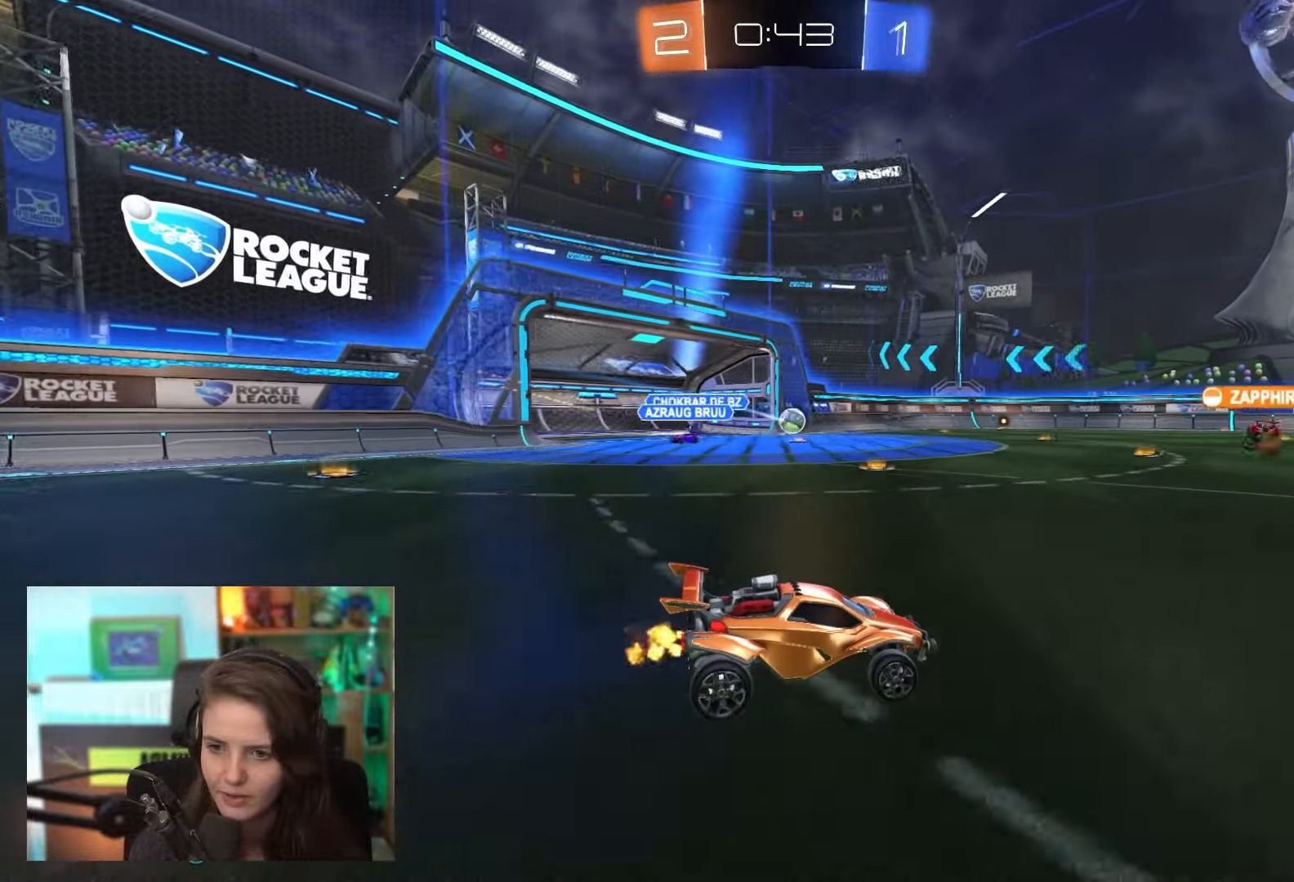
{"buttons": ["R2"], "left_stick": "up-left", "events": [[317, "left_stick", "right"], [417, "CROSS", "down"], [467, "left_stick", "up-left"], [500, "CROSS", "up"]]}
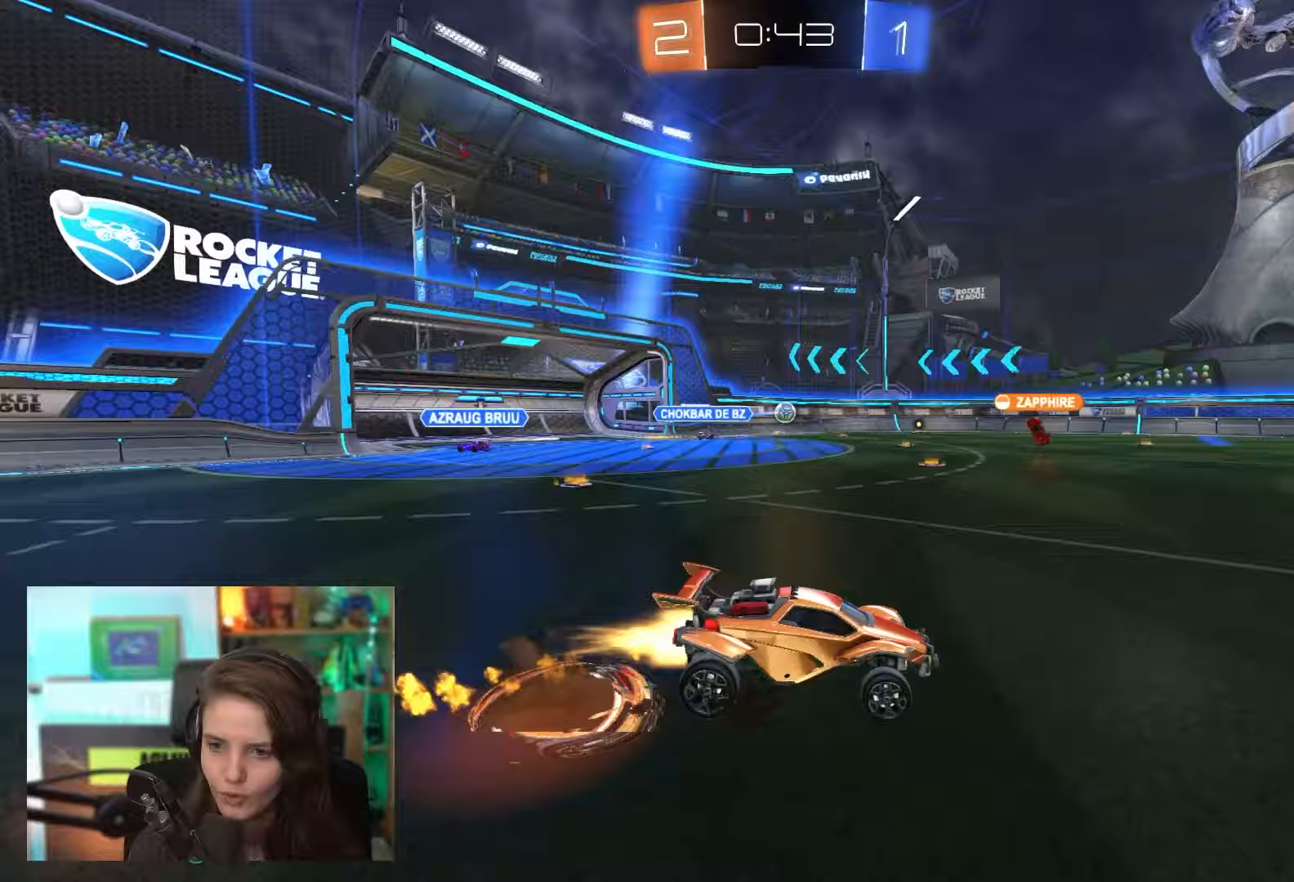
{"buttons": ["R2"], "left_stick": "left", "events": [[33, "CROSS", "down"], [117, "left_stick", "down-right"], [167, "CROSS", "up"], [283, "left_stick", "down-left"], [300, "TRIANGLE", "down"], [400, "TRIANGLE", "up"], [450, "left_stick", "left"]]}
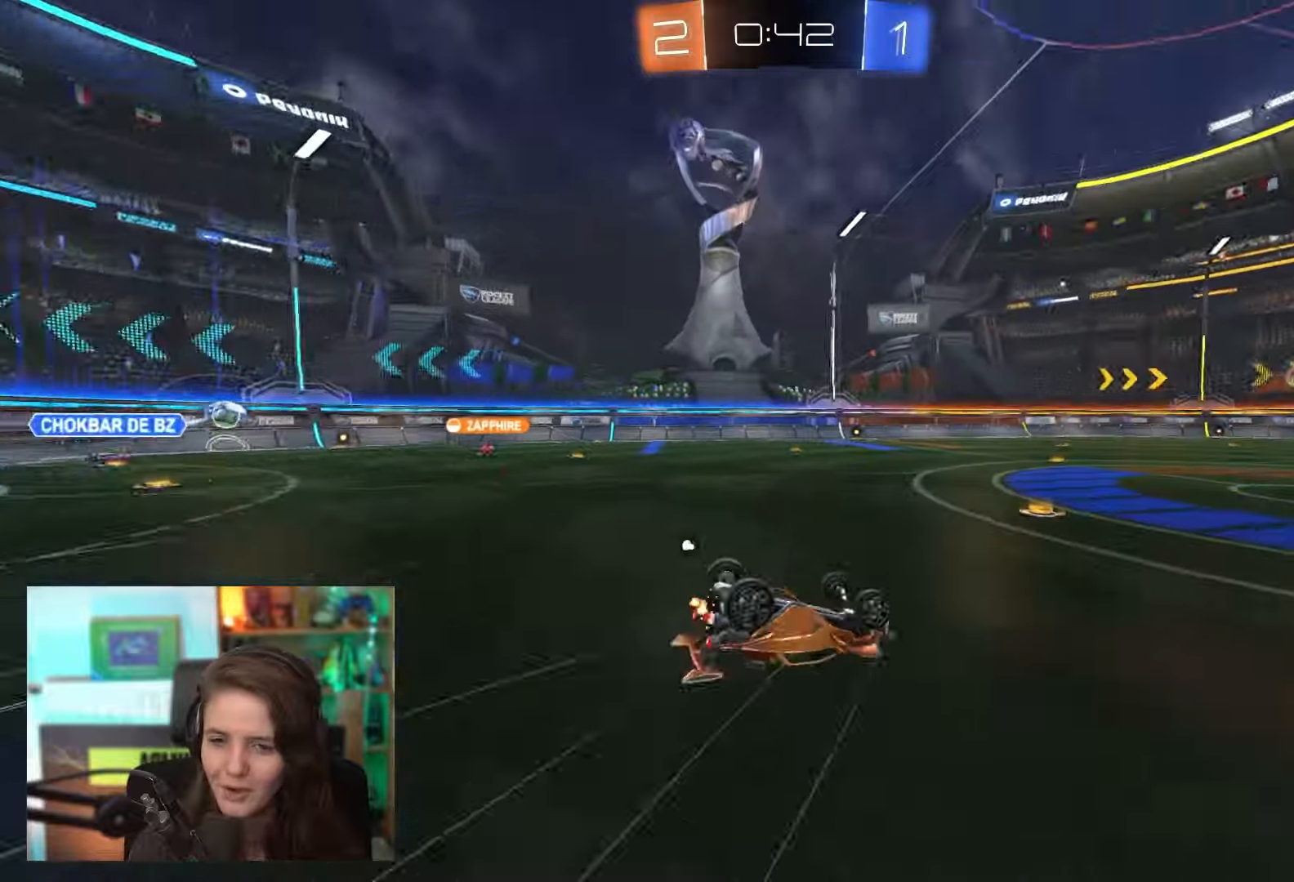
{"buttons": ["R2"], "left_stick": "right", "events": [[317, "left_stick", "center"], [500, "left_stick", "right"]]}
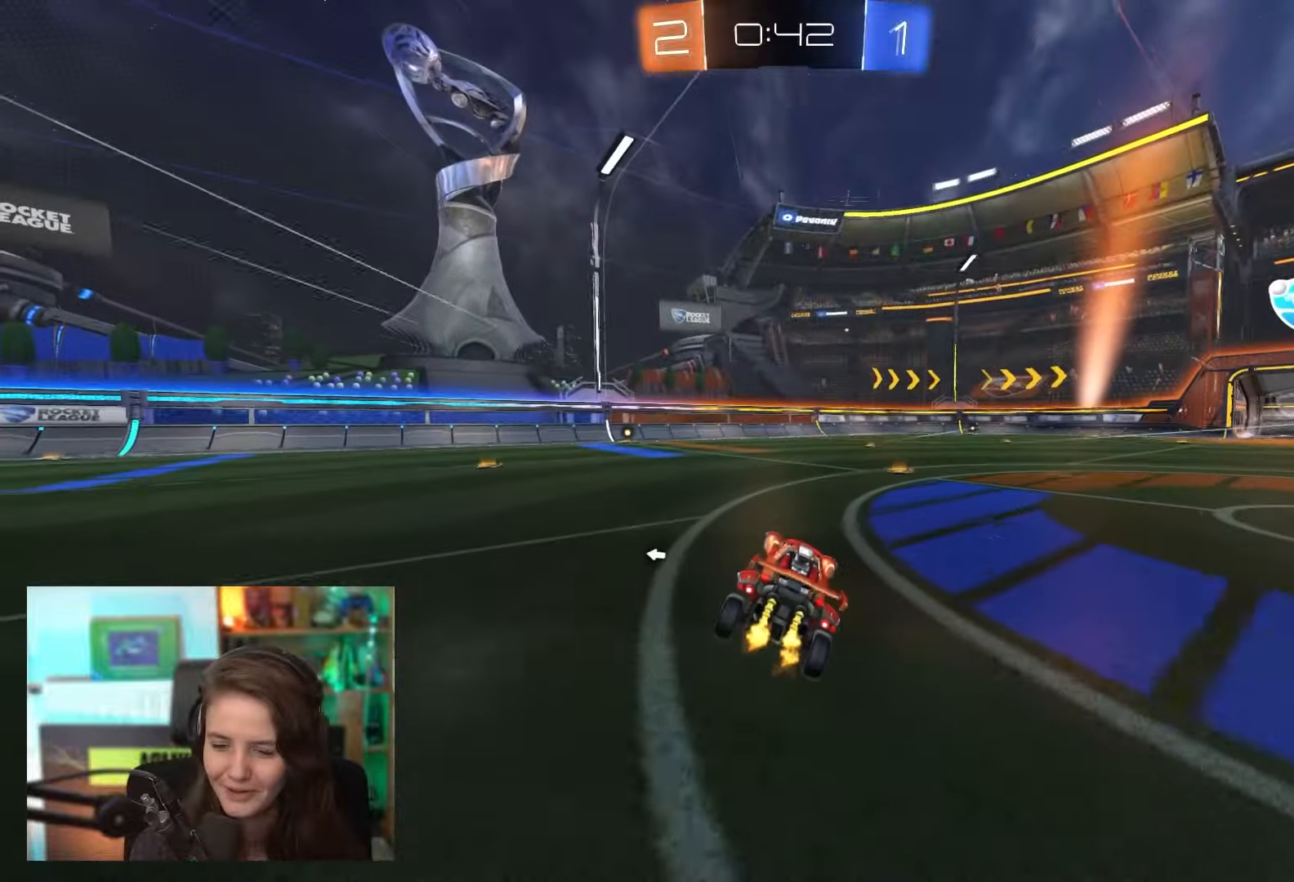
{"buttons": ["R2"], "left_stick": "center", "events": [[33, "TRIANGLE", "down"], [117, "TRIANGLE", "up"], [217, "left_stick", "center"]]}
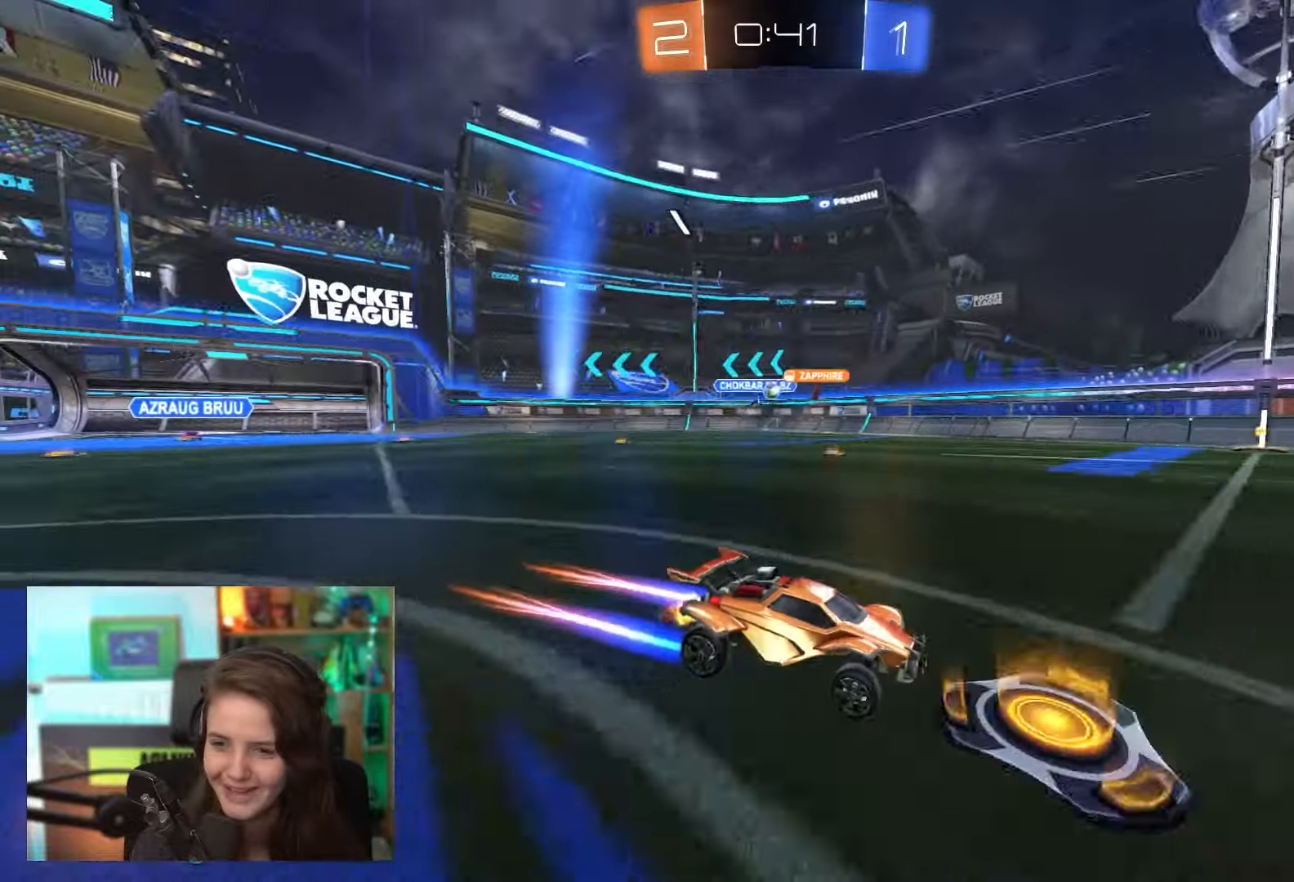
{"buttons": ["R2"], "left_stick": "left", "events": [[150, "left_stick", "left"]]}
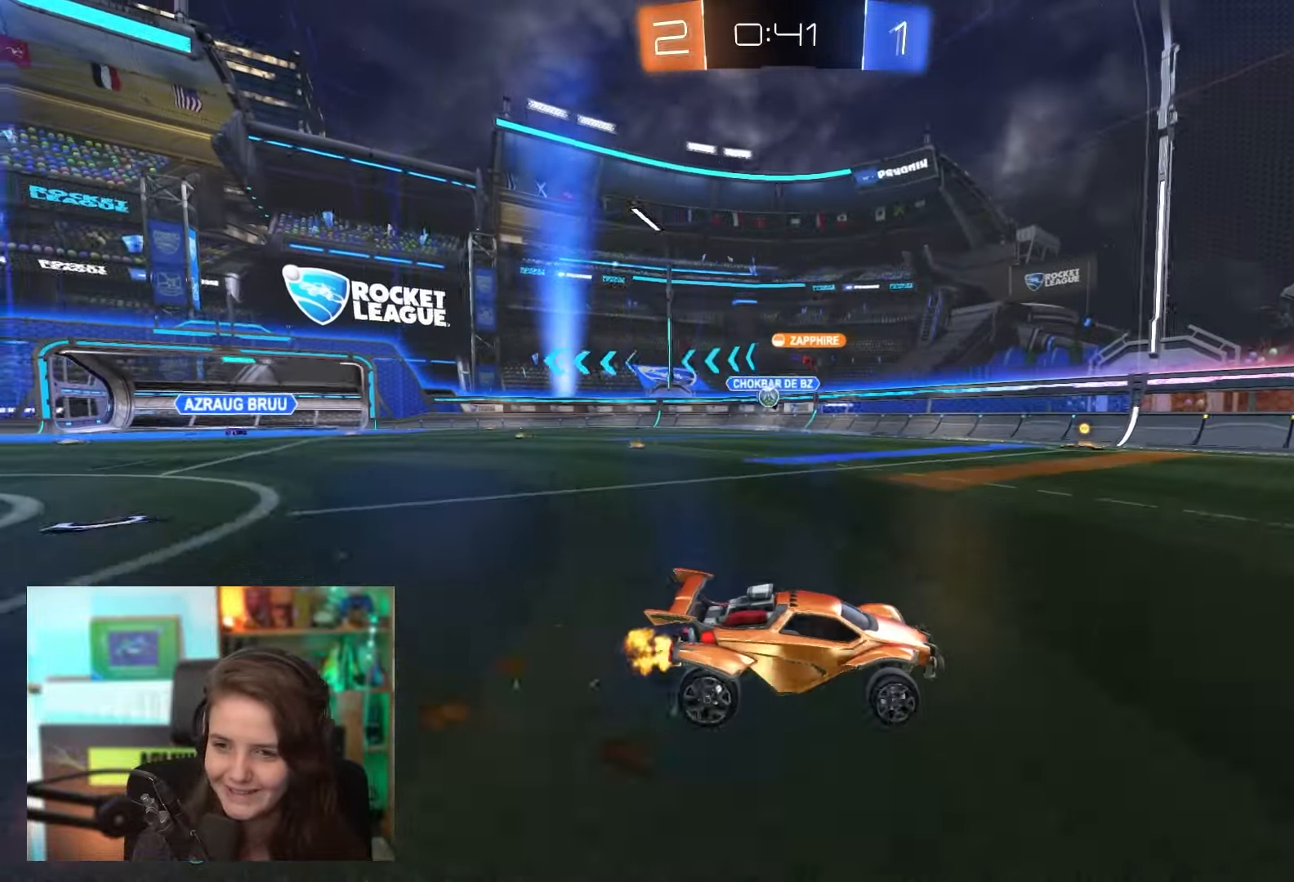
{"buttons": ["R2"], "left_stick": "center", "events": [[17, "left_stick", "center"], [133, "left_stick", "right"], [267, "left_stick", "center"]]}
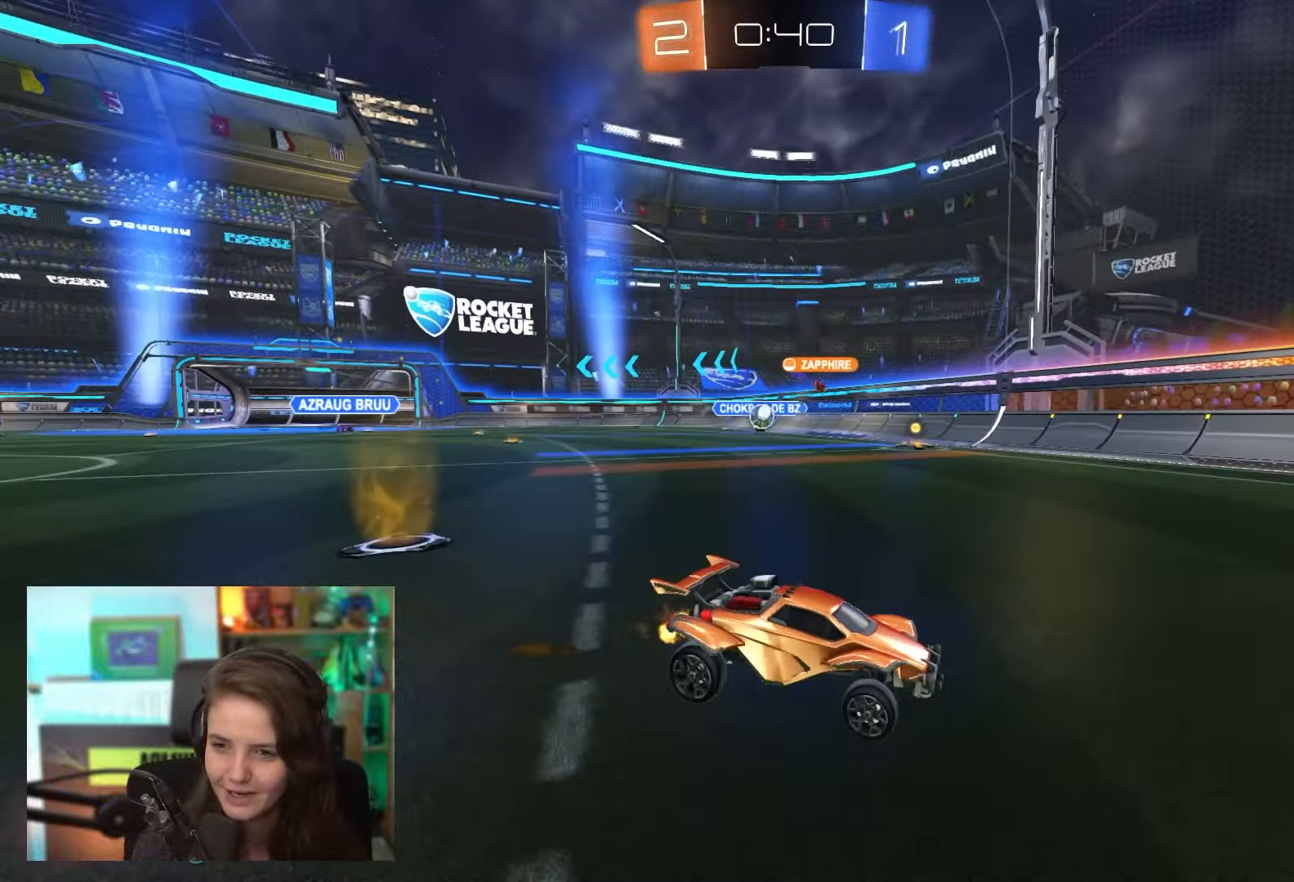
{"buttons": ["TRIANGLE", "R2"], "left_stick": "right", "events": [[433, "TRIANGLE", "down"], [433, "left_stick", "right"]]}
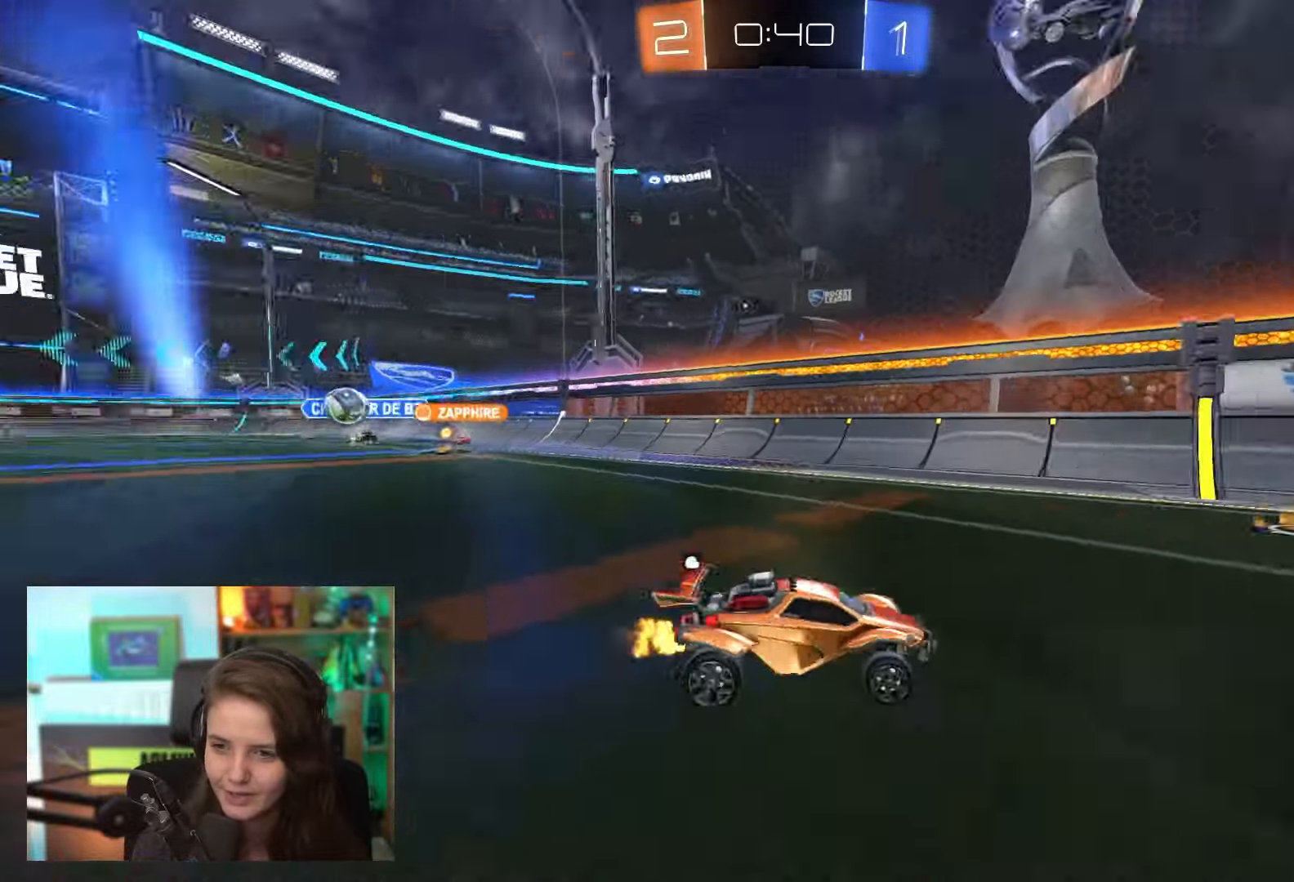
{"buttons": ["R2"], "left_stick": "up-right", "events": [[50, "TRIANGLE", "up"], [167, "left_stick", "center"], [317, "left_stick", "up-right"]]}
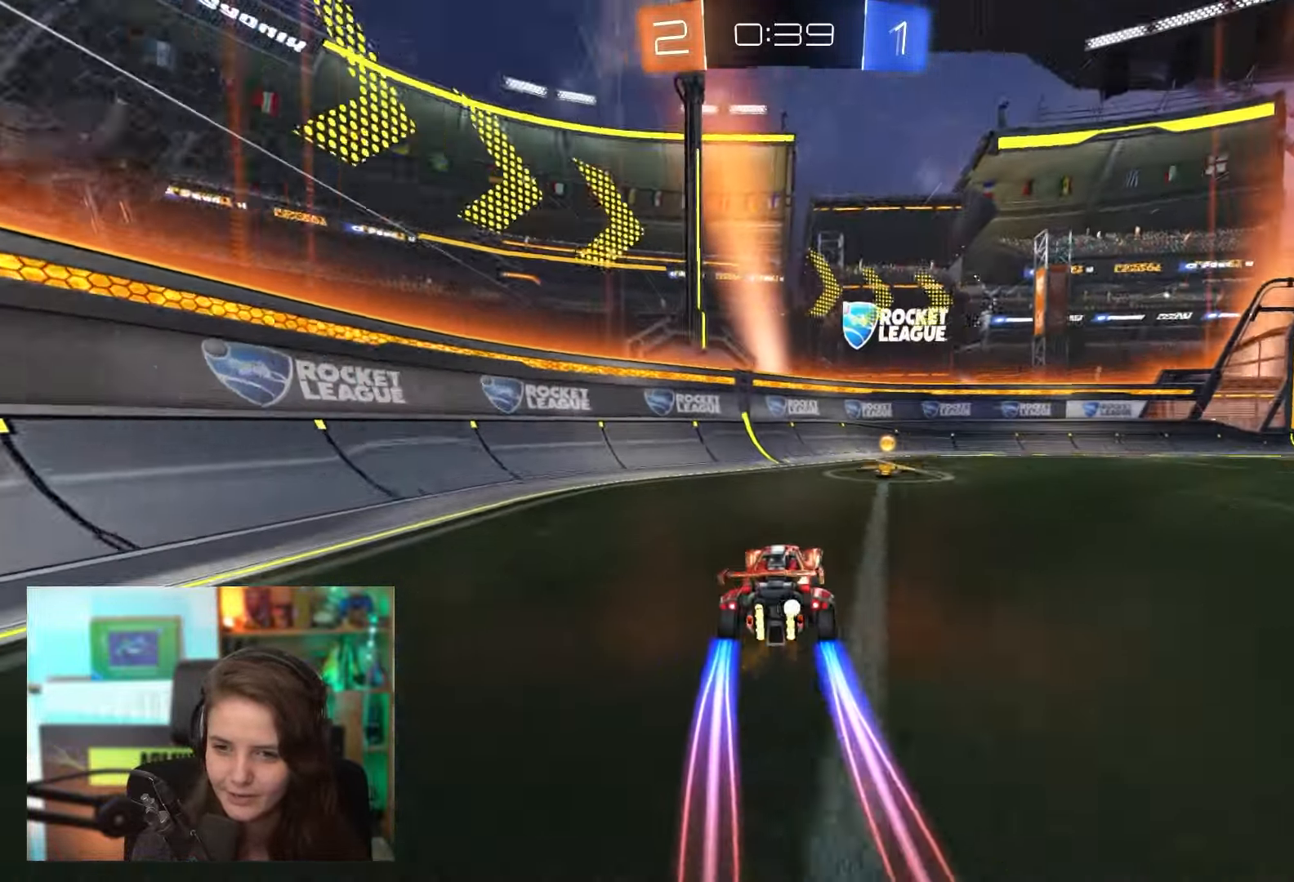
{"buttons": ["R2"], "left_stick": "up-right", "events": [[50, "TRIANGLE", "down"], [167, "TRIANGLE", "up"]]}
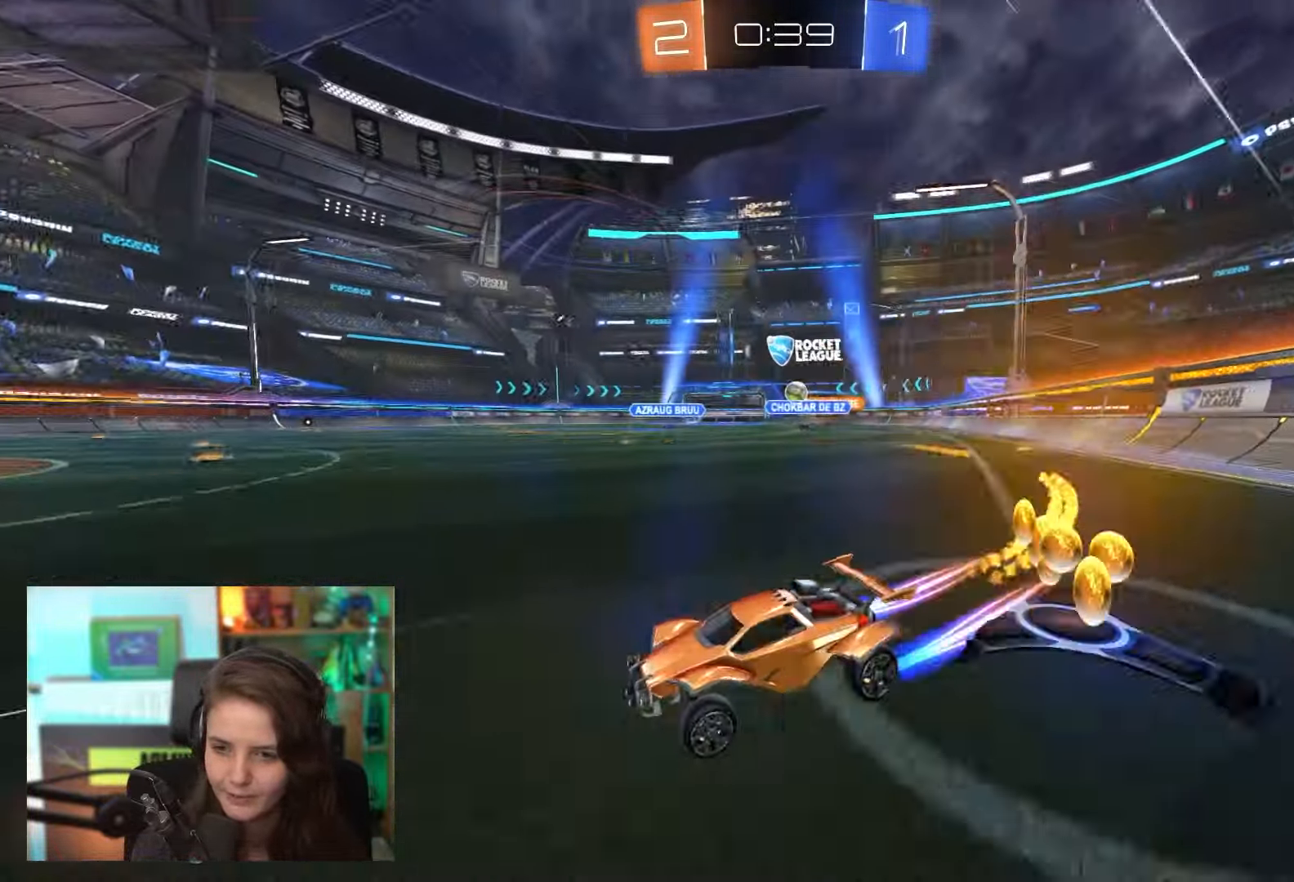
{"buttons": [], "left_stick": "center", "events": [[83, "R2", "up"], [283, "L2", "down"], [400, "L2", "up"], [500, "left_stick", "center"]]}
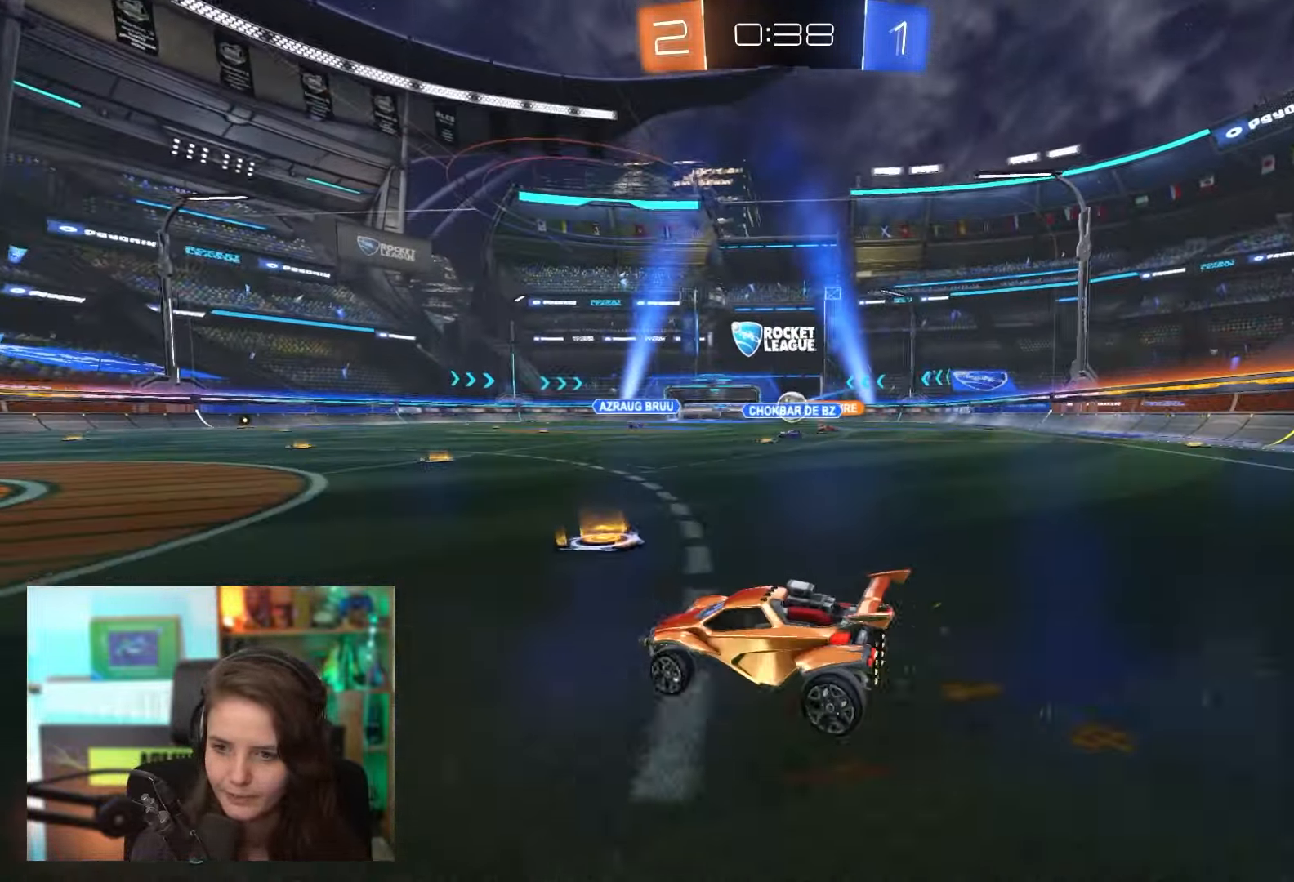
{"buttons": ["R2"], "left_stick": "center", "events": [[67, "R2", "down"], [100, "left_stick", "right"], [167, "left_stick", "up-right"], [467, "left_stick", "center"]]}